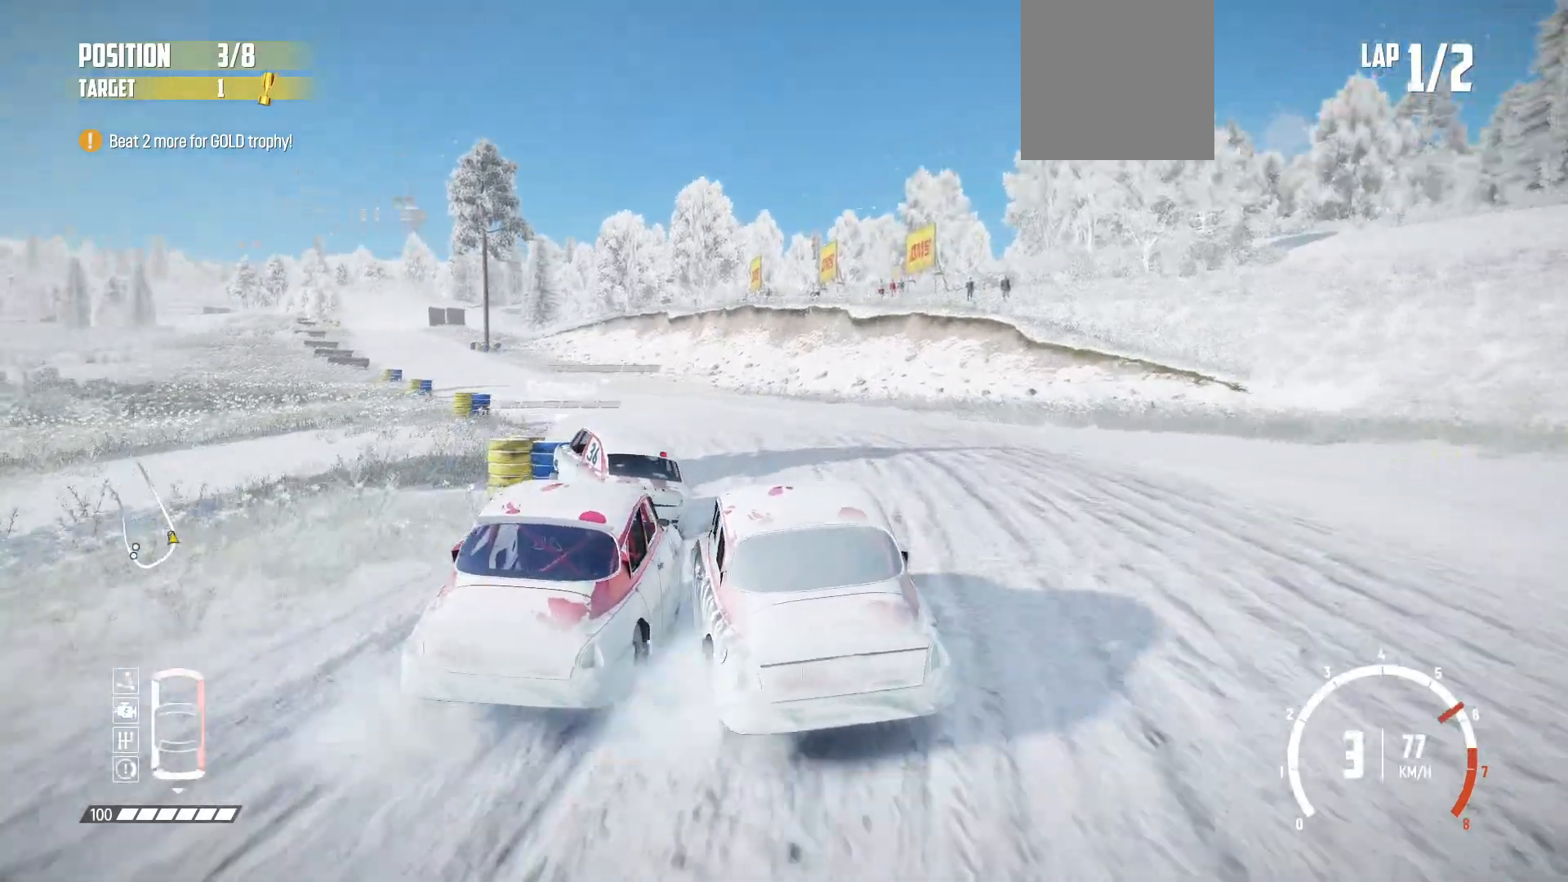
Gameplay with a controller (Xbox layout); each line is a JSON object with the inputs held at the frame after it (dt_ms = milliseconds from this image to that frame). "events" lists button and stick changes between this image and that frame as [ms after this image, input, new state], when the widget could be followed in between. Not read: right_stick.
{"dt_ms": 500, "buttons": ["R2"], "left_stick": "center", "events": []}
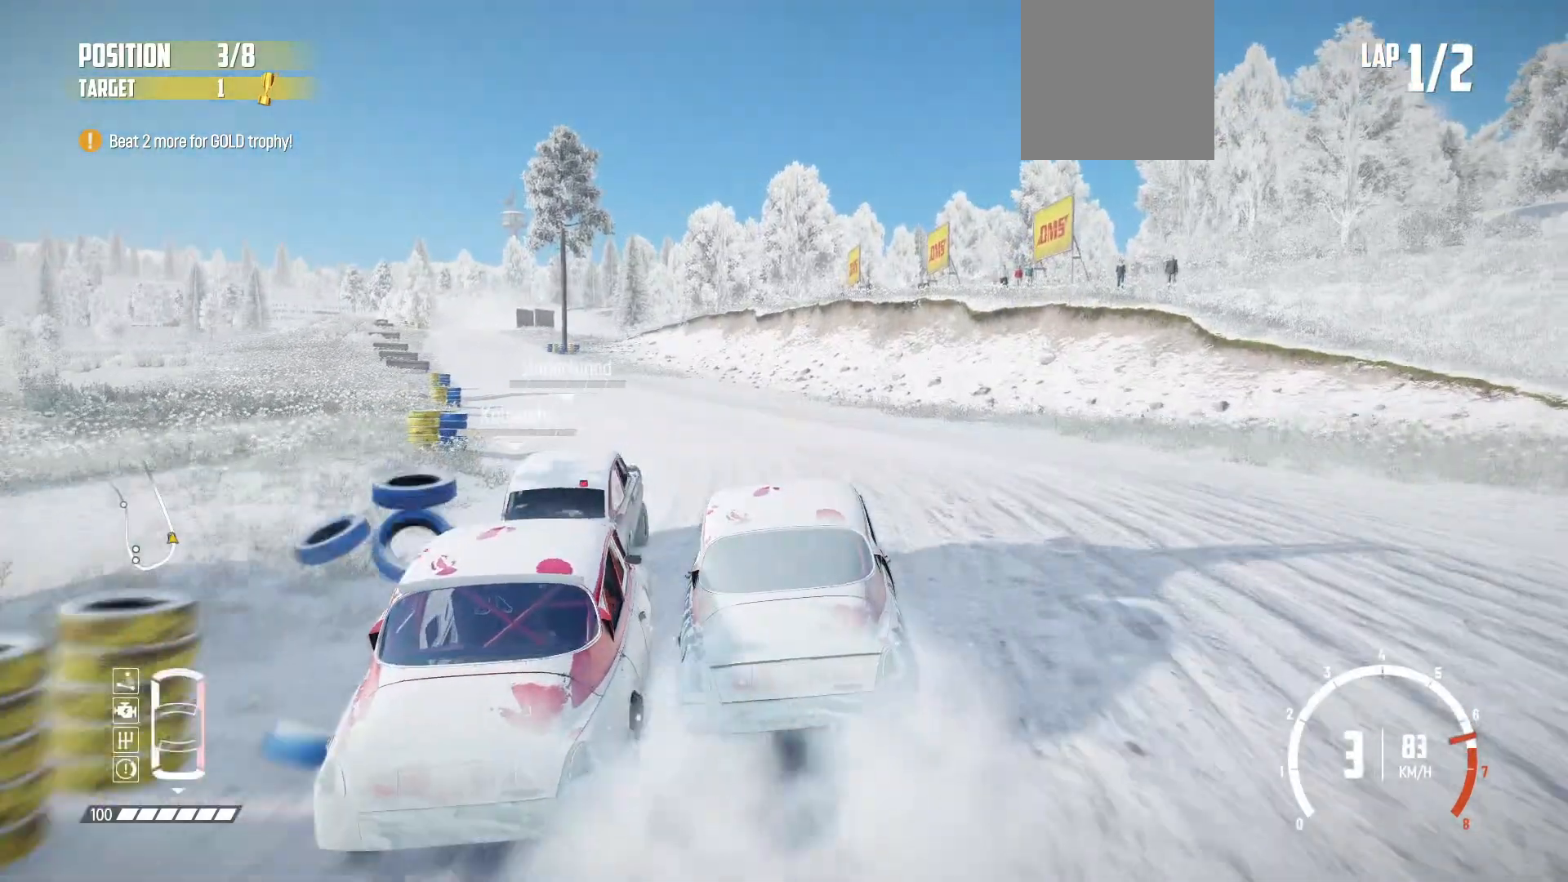
{"dt_ms": 500, "buttons": ["R2"], "left_stick": "center", "events": []}
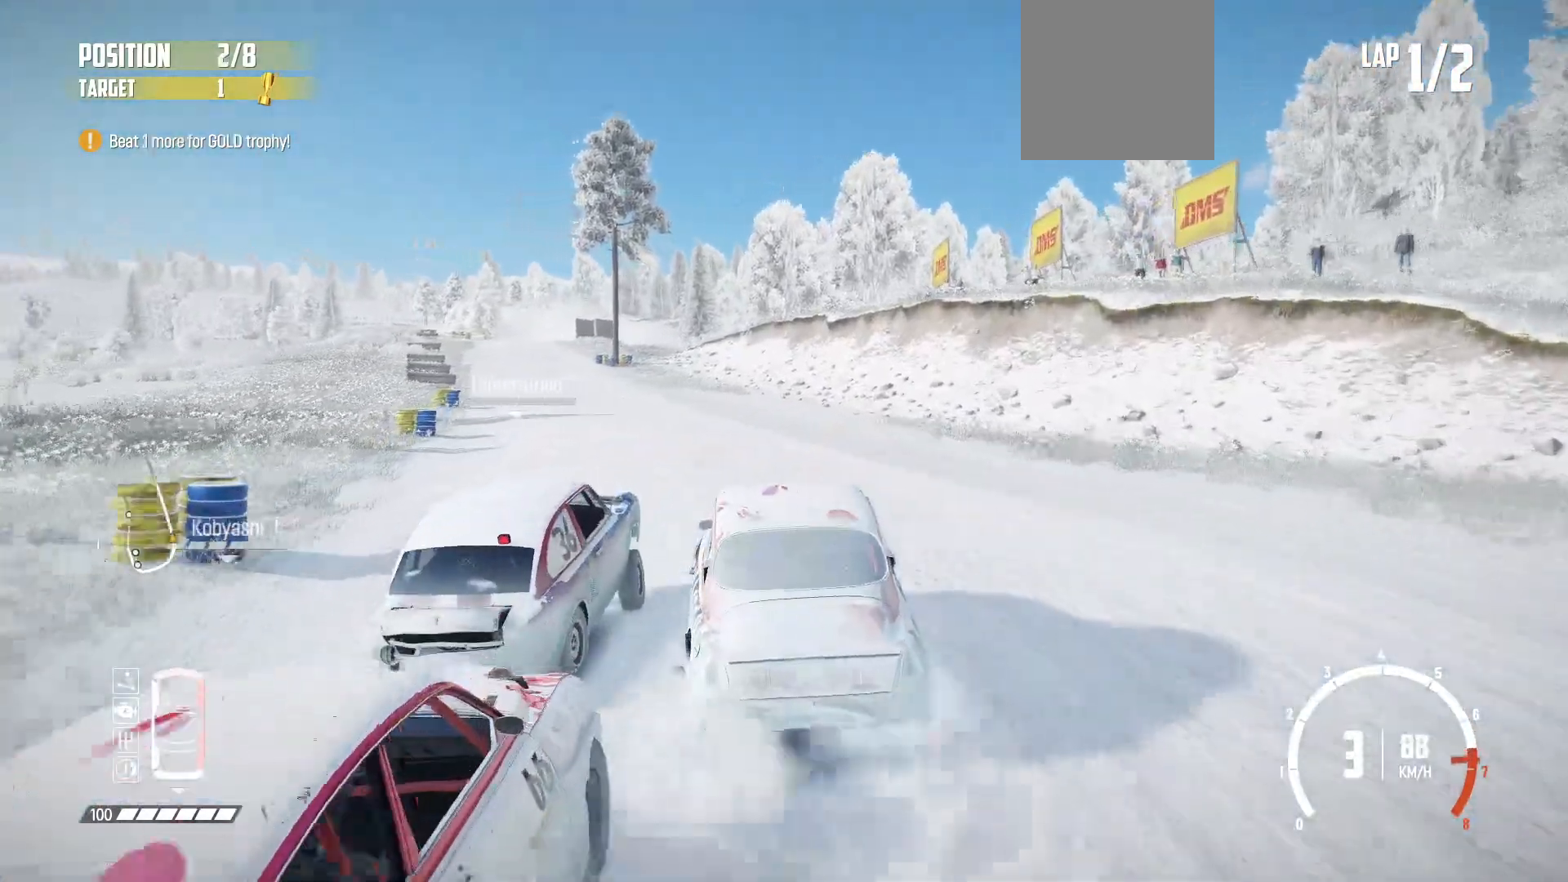
{"dt_ms": 1000, "buttons": ["R2"], "left_stick": "center"}
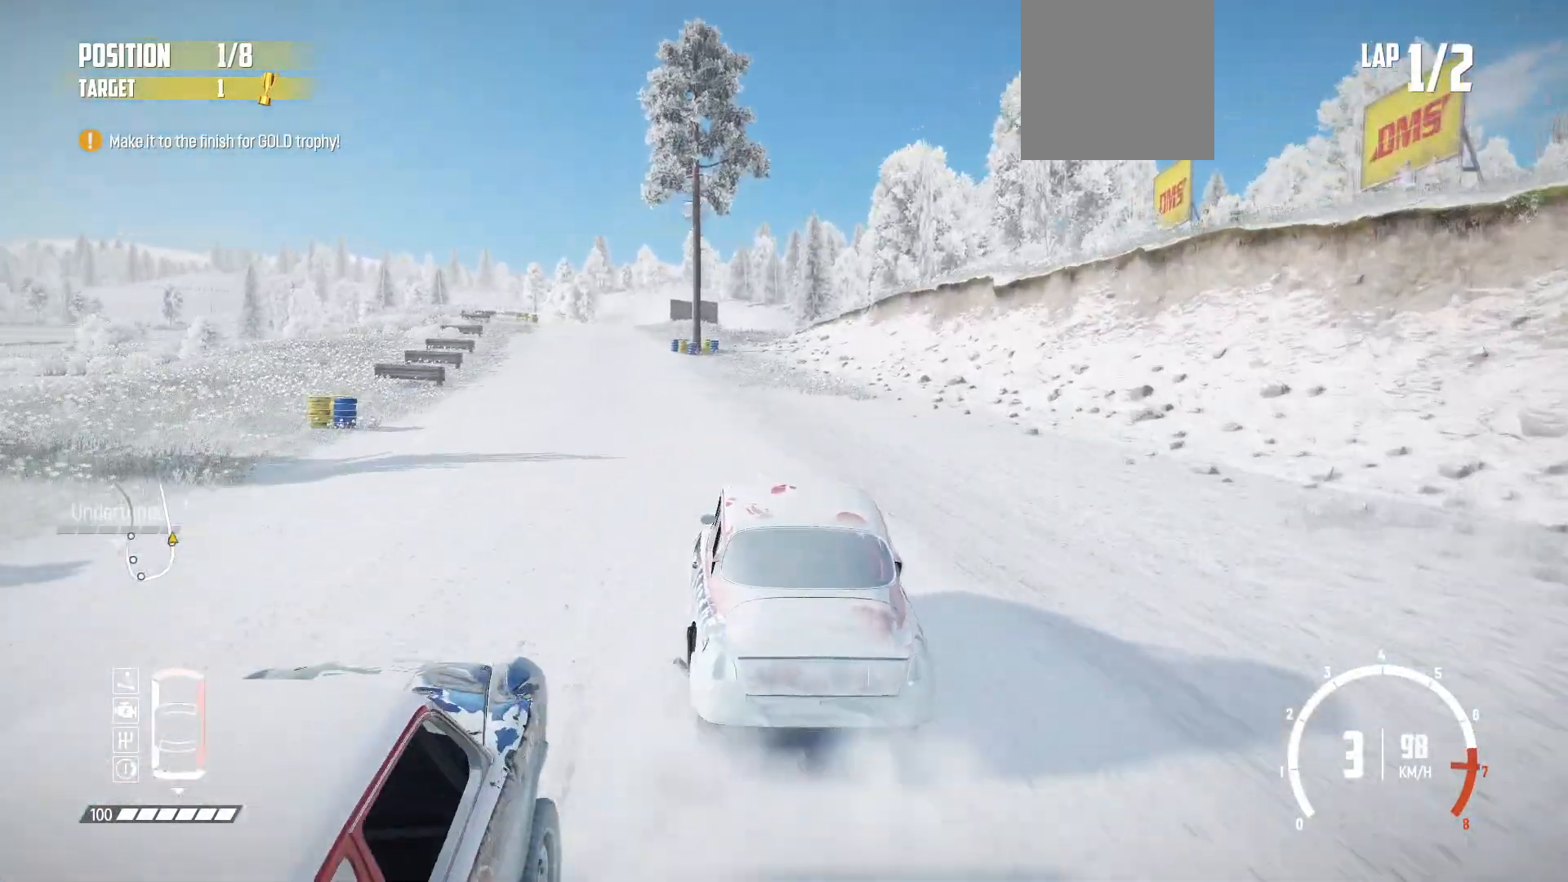
{"dt_ms": 500, "buttons": ["R2"], "left_stick": "center", "events": []}
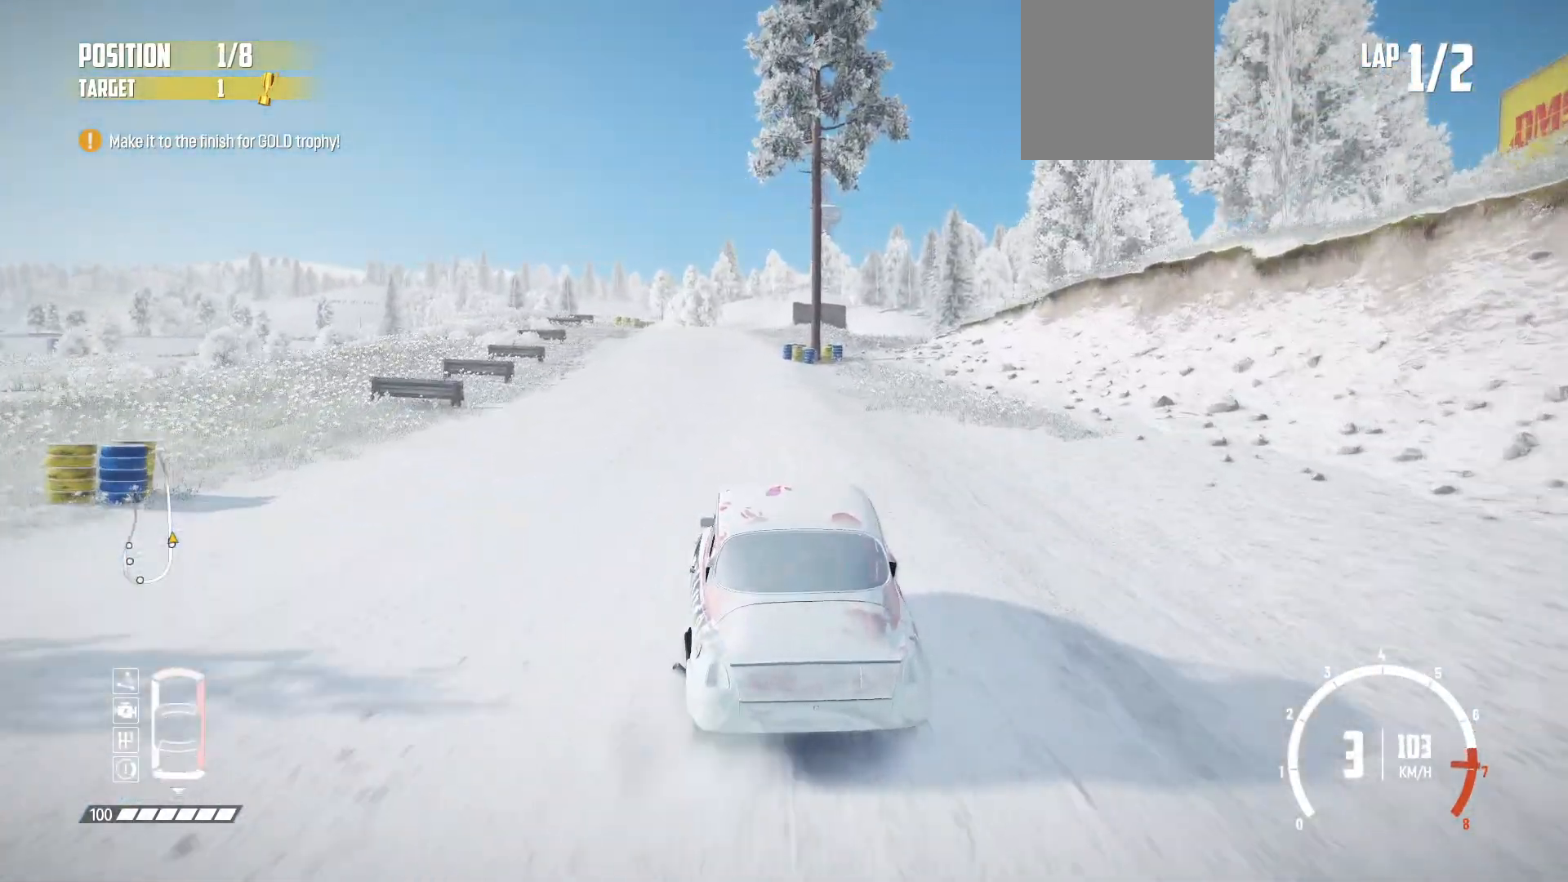
{"dt_ms": 500, "buttons": ["R2"], "left_stick": "center", "events": [[200, "left_stick", "right"], [250, "left_stick", "center"]]}
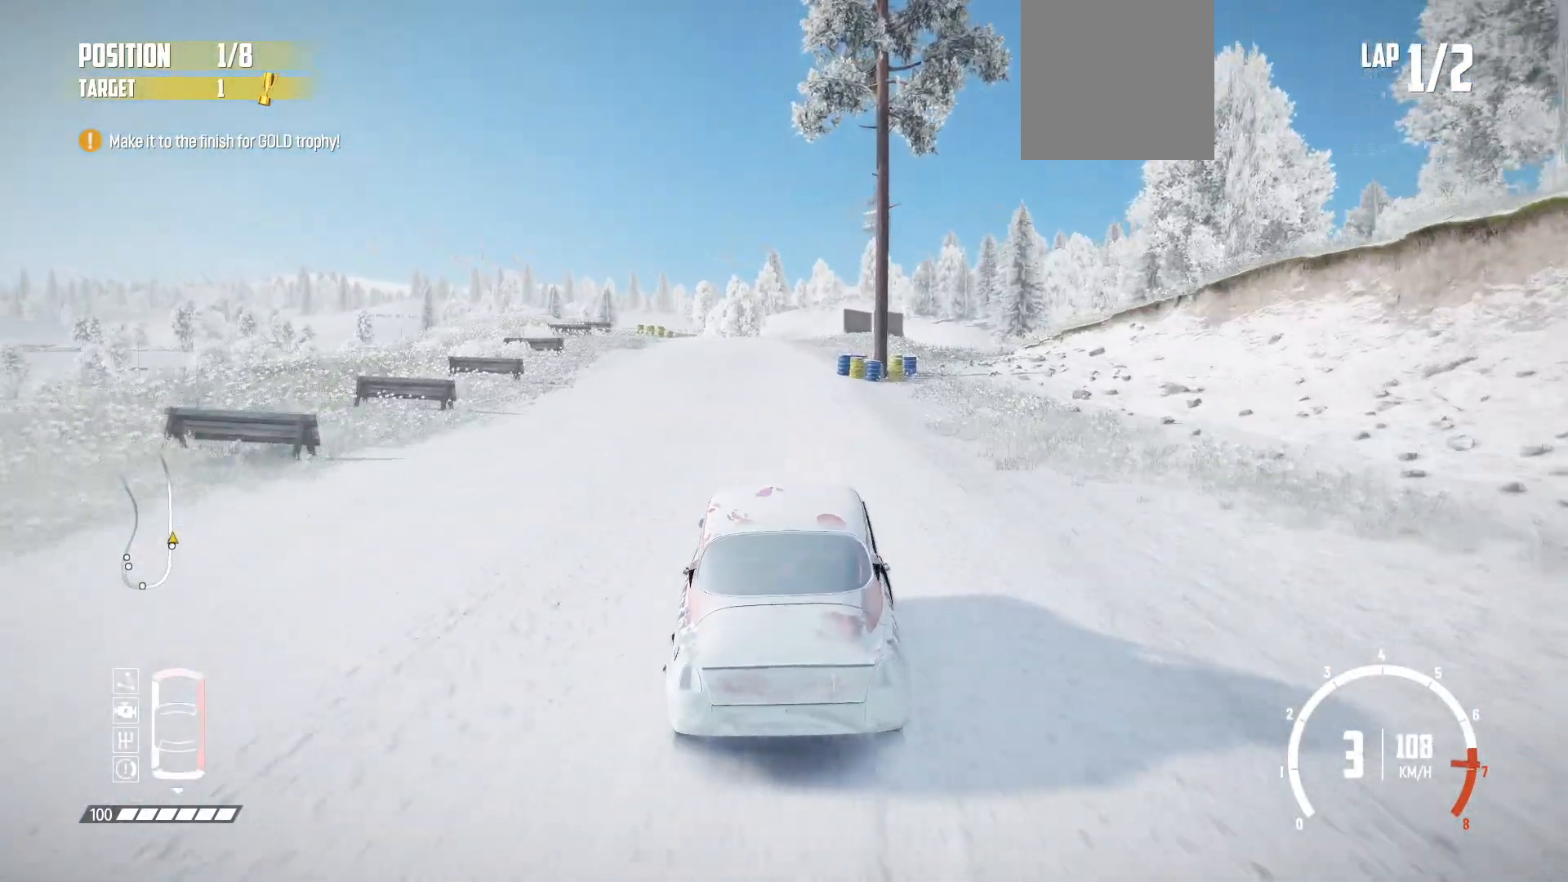
{"dt_ms": 500, "buttons": ["R2"], "left_stick": "center", "events": [[300, "R1", "down"], [417, "R1", "up"]]}
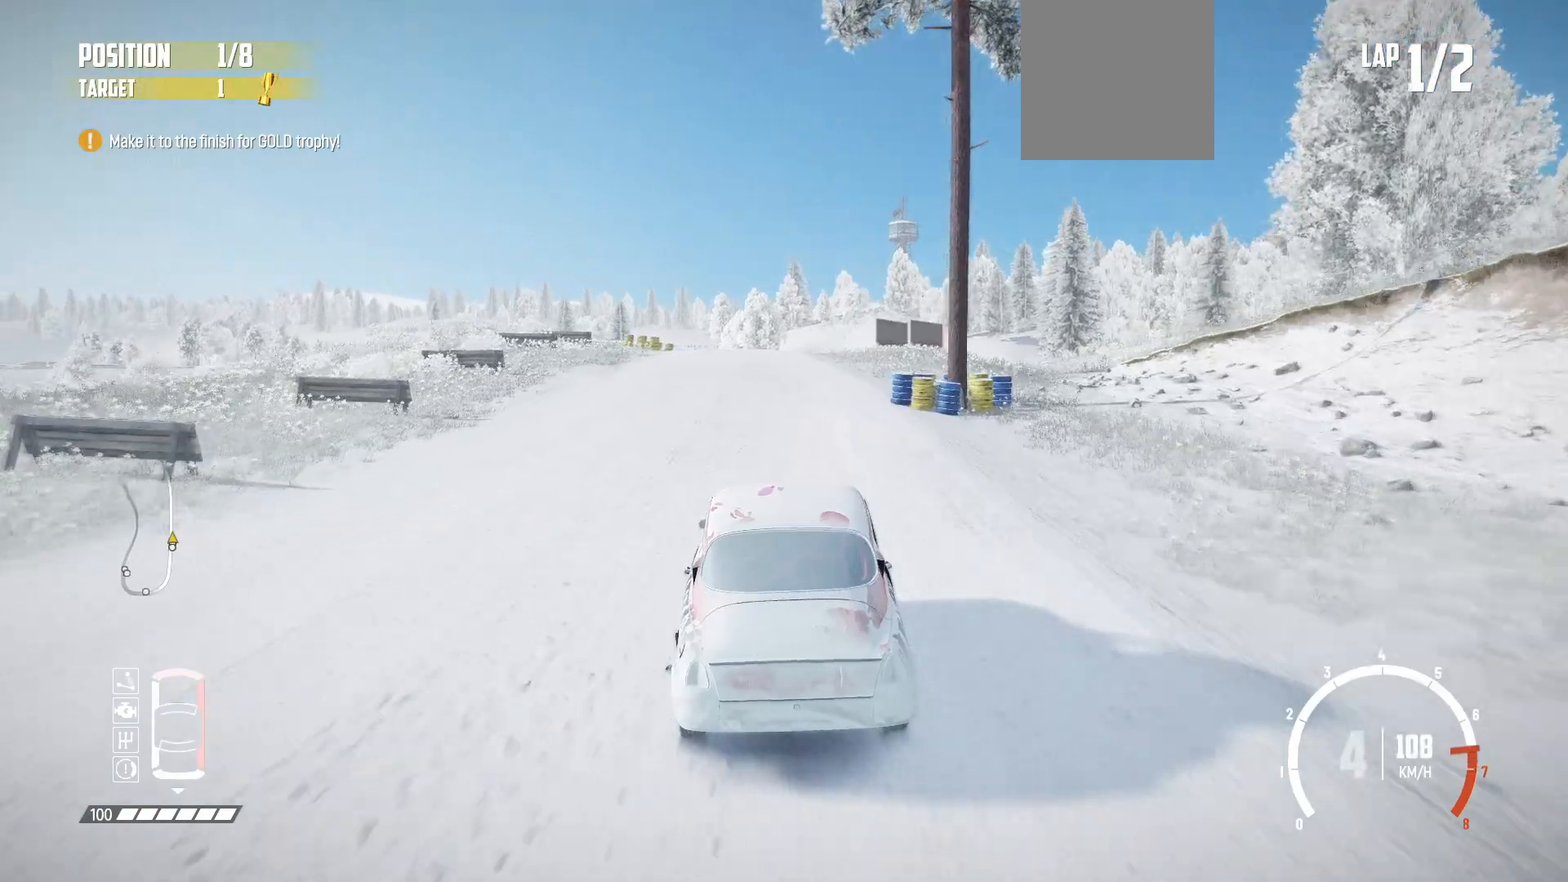
{"dt_ms": 500, "buttons": ["R2"], "left_stick": "center", "events": []}
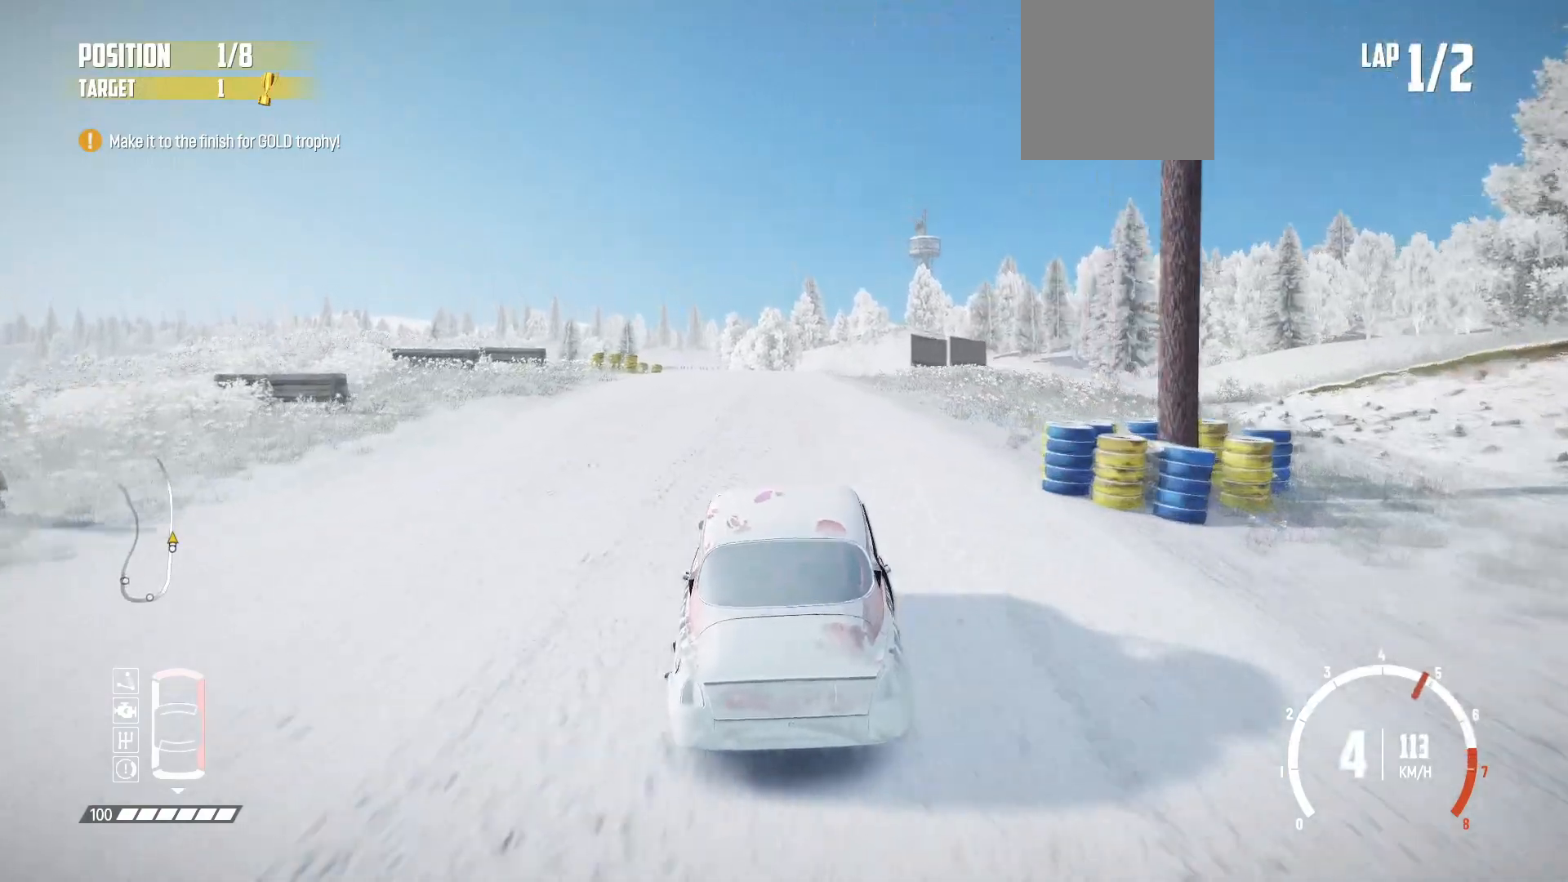
{"dt_ms": 500, "buttons": ["R2"], "left_stick": "center", "events": []}
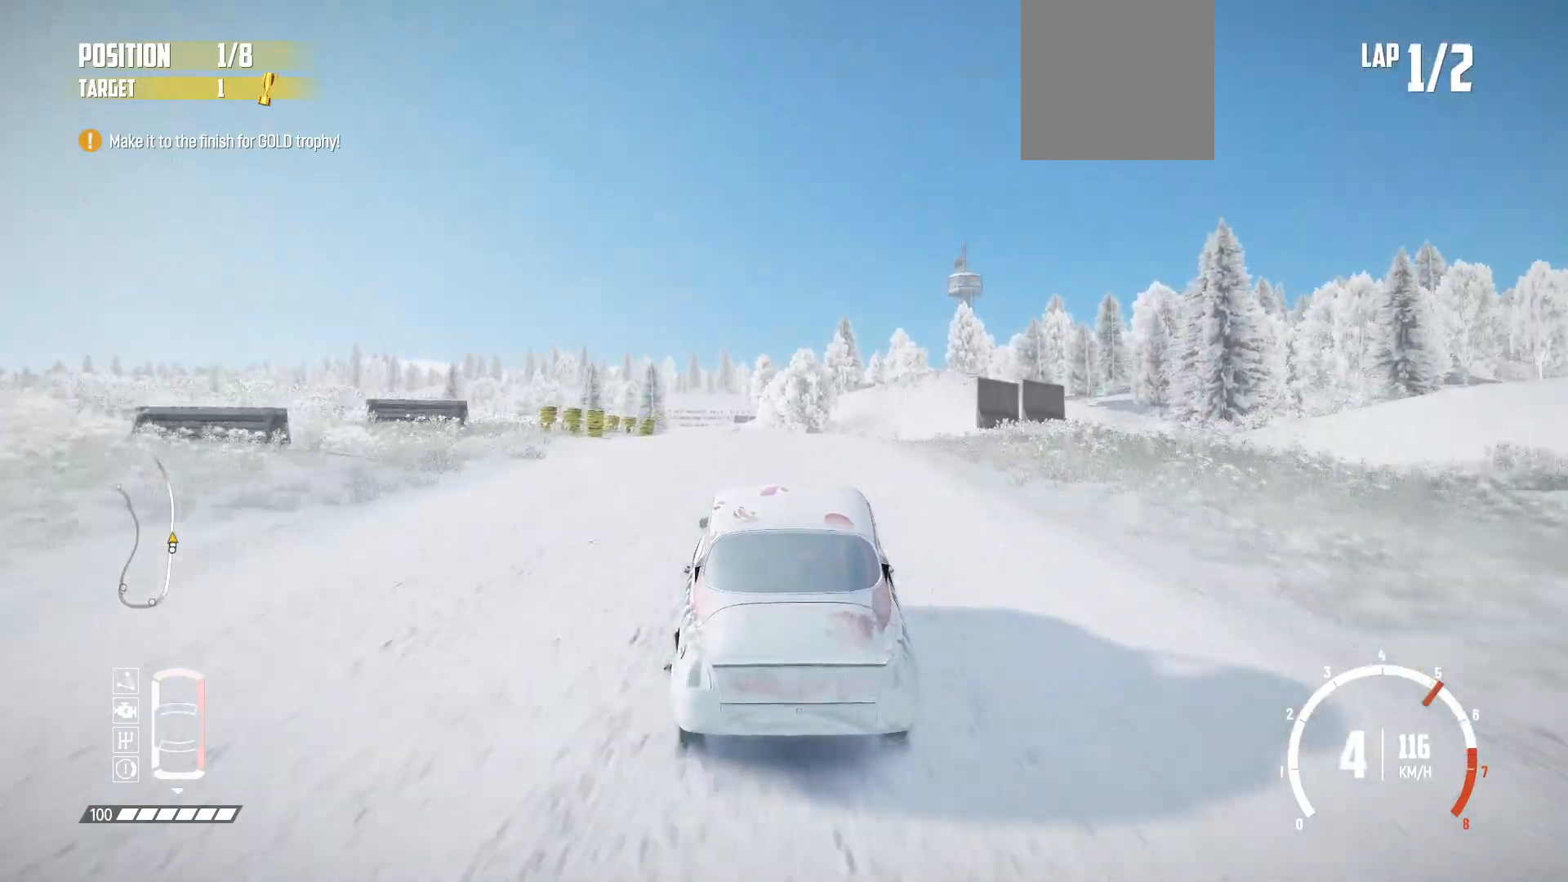
{"dt_ms": 500, "buttons": ["R2"], "left_stick": "center", "events": []}
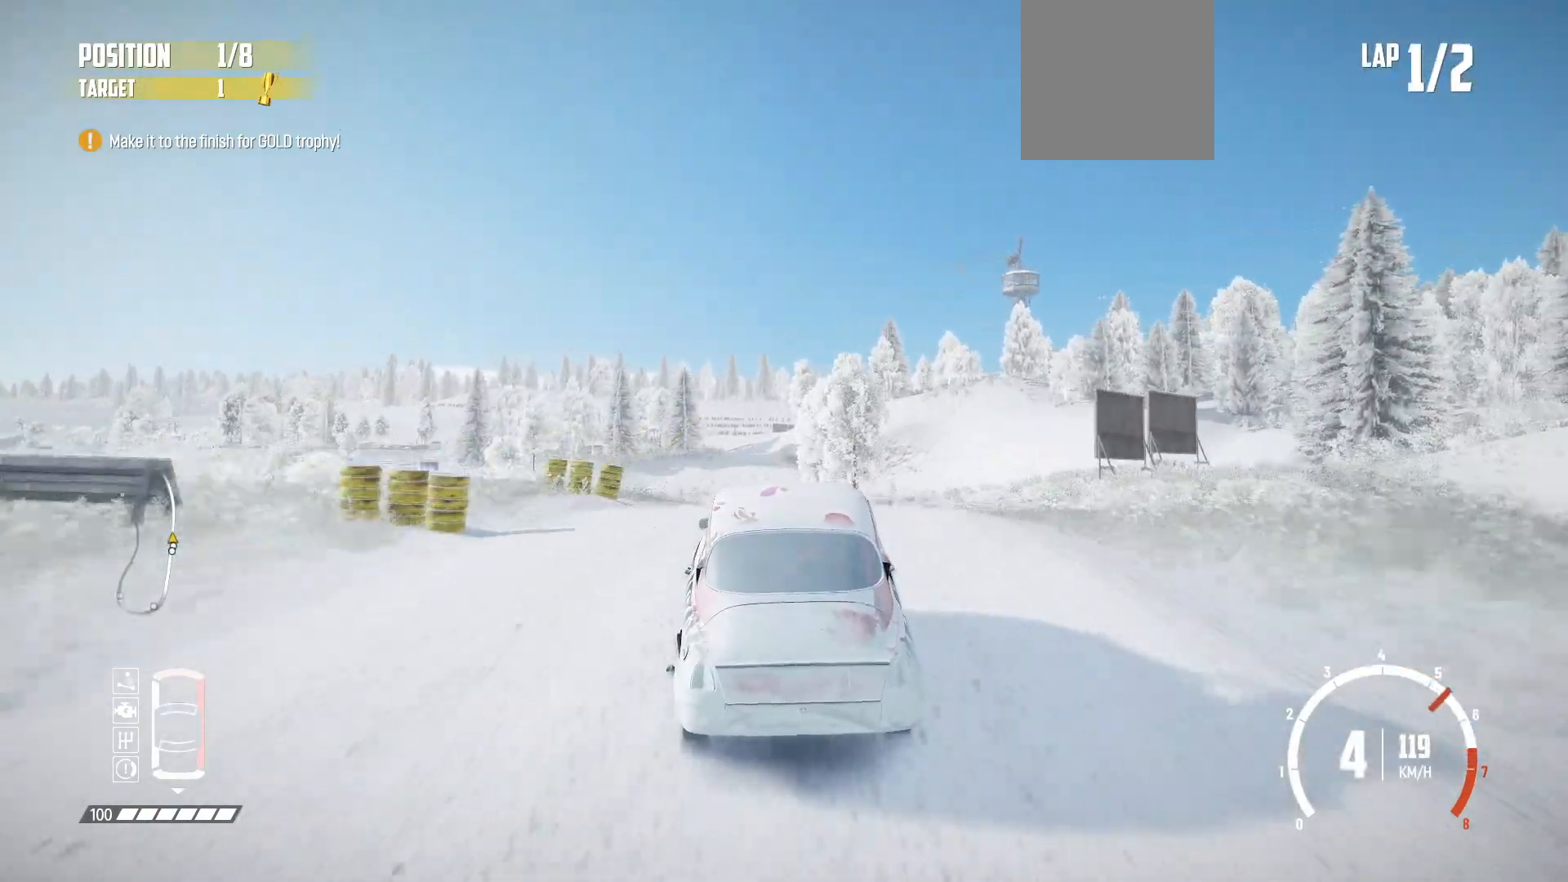
{"dt_ms": 500, "buttons": ["R2"], "left_stick": "center", "events": []}
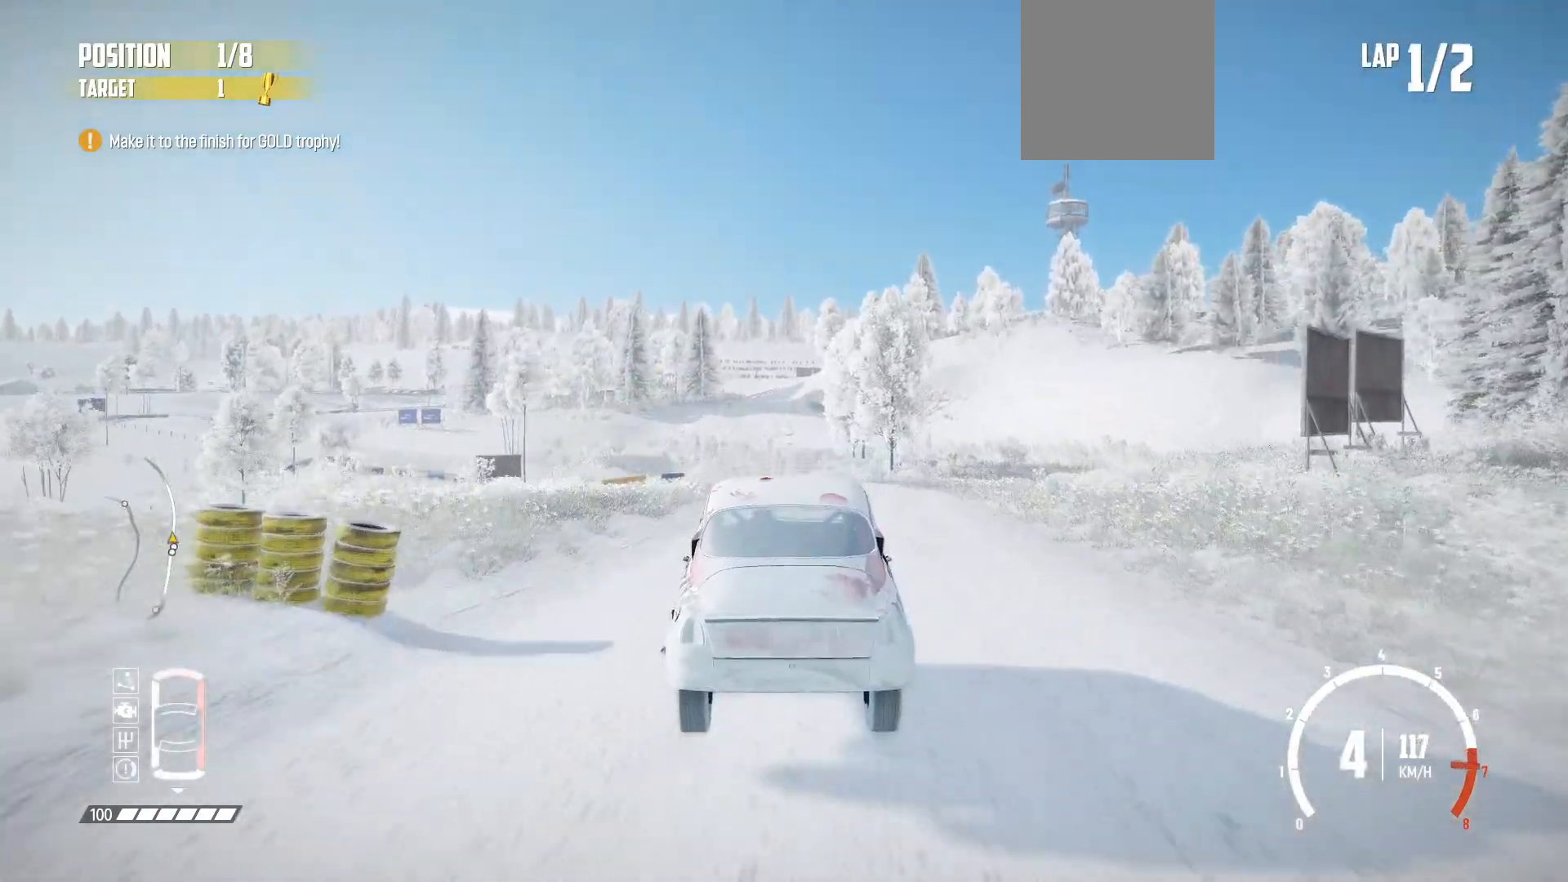
{"dt_ms": 500, "buttons": ["R2"], "left_stick": "center", "events": []}
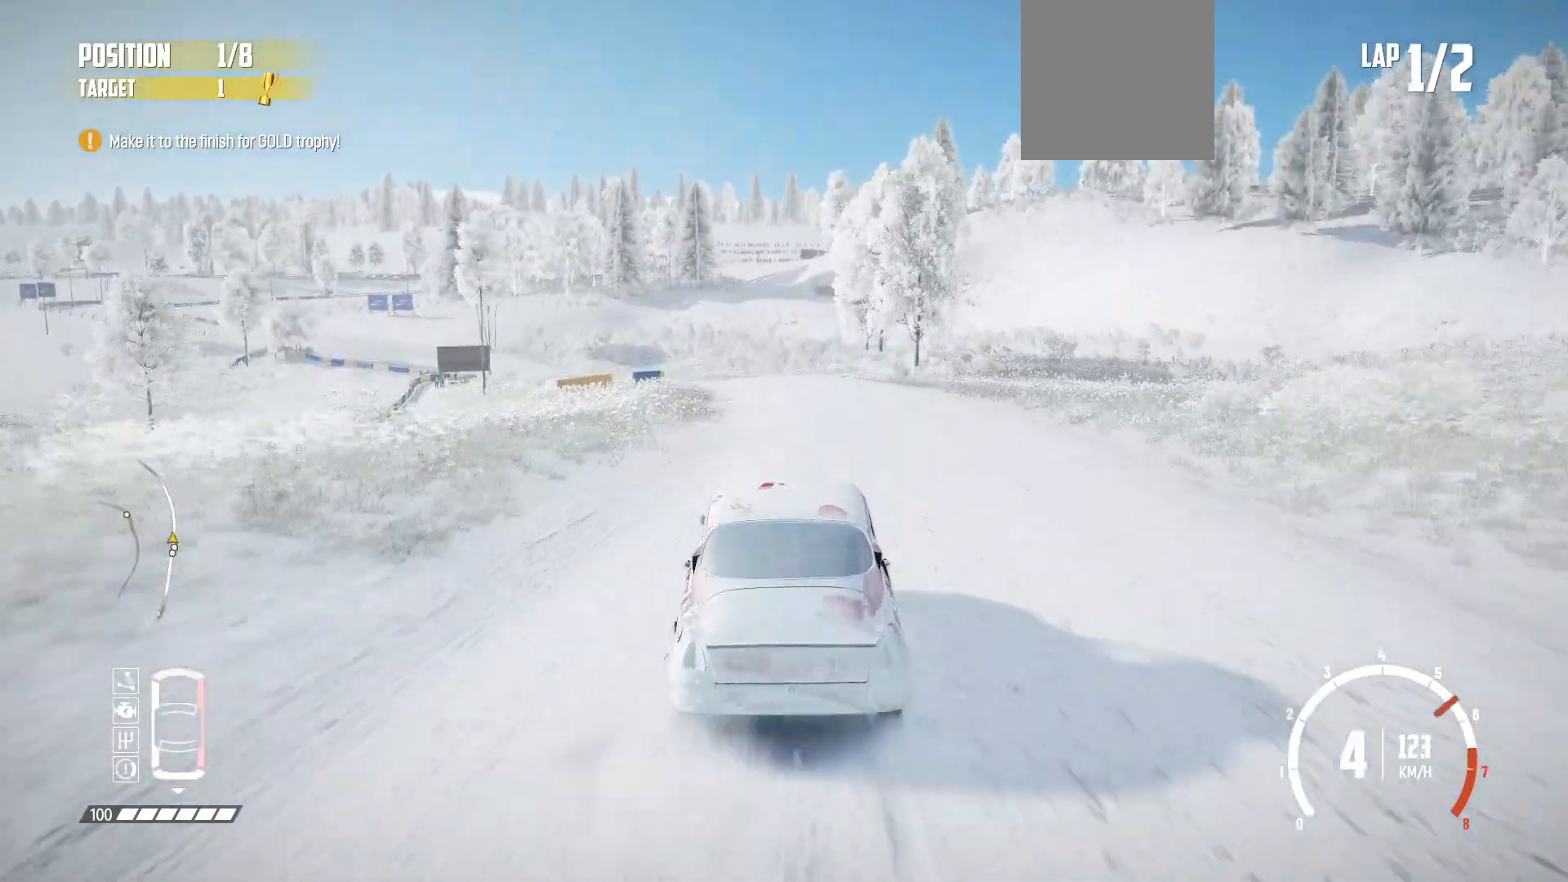
{"dt_ms": 500, "buttons": ["R2"], "left_stick": "center", "events": []}
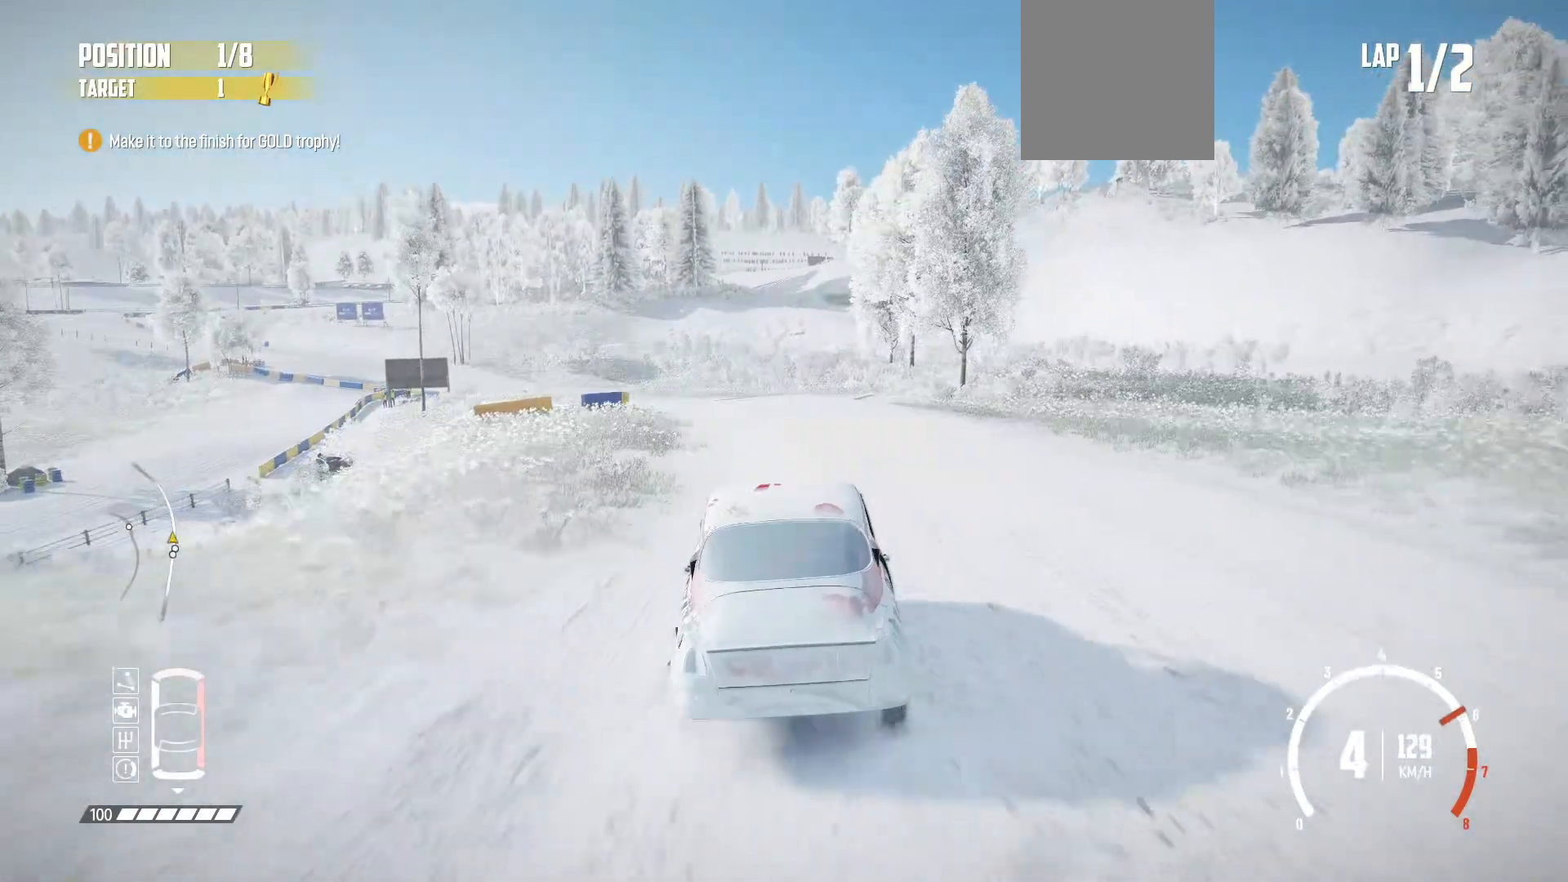
{"dt_ms": 500, "buttons": ["R2"], "left_stick": "center", "events": [[250, "R2", "up"], [350, "R2", "down"]]}